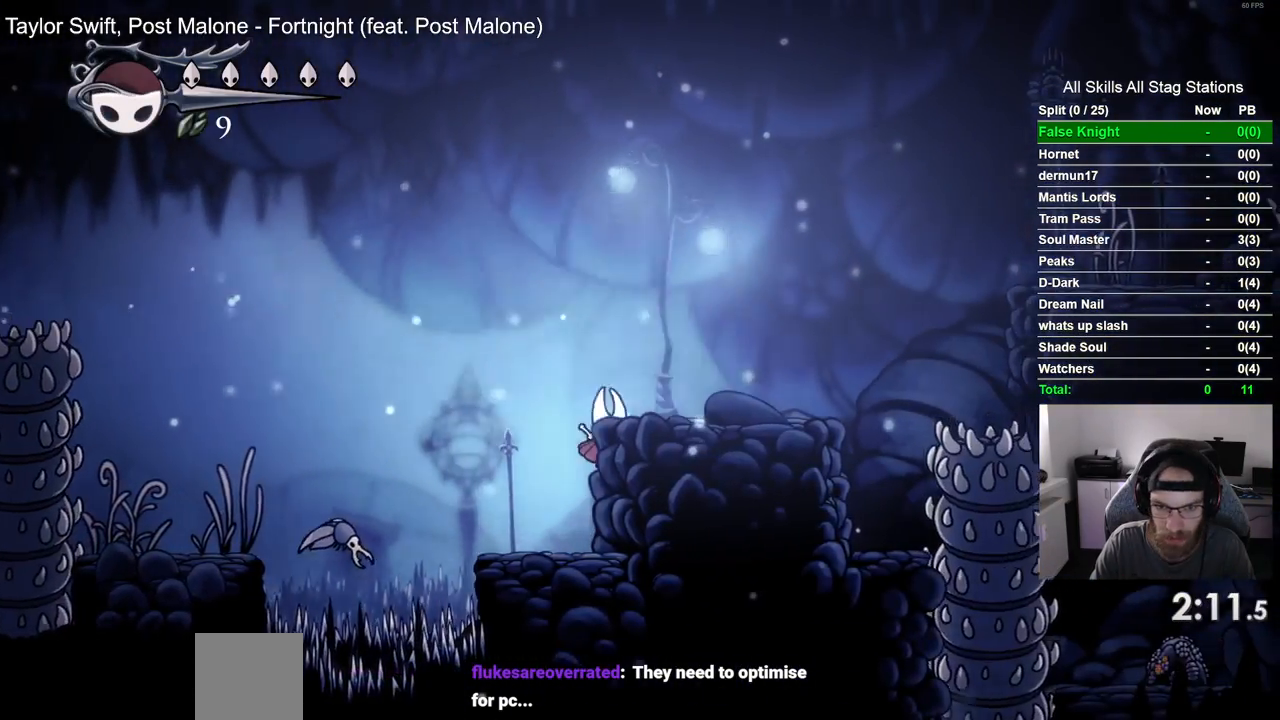
Gameplay with a controller (PlayStation layout); each line is a JSON object with the inputs held at the frame after it. "events" lists button and stick changes between this image and that frame as [ms after this image, input, new state], when the widget could be followed in between. Not read: SQUARE.
{"buttons": ["DPAD_RIGHT"], "left_stick": "center", "right_stick": "center", "events": [[200, "CROSS", "up"]]}
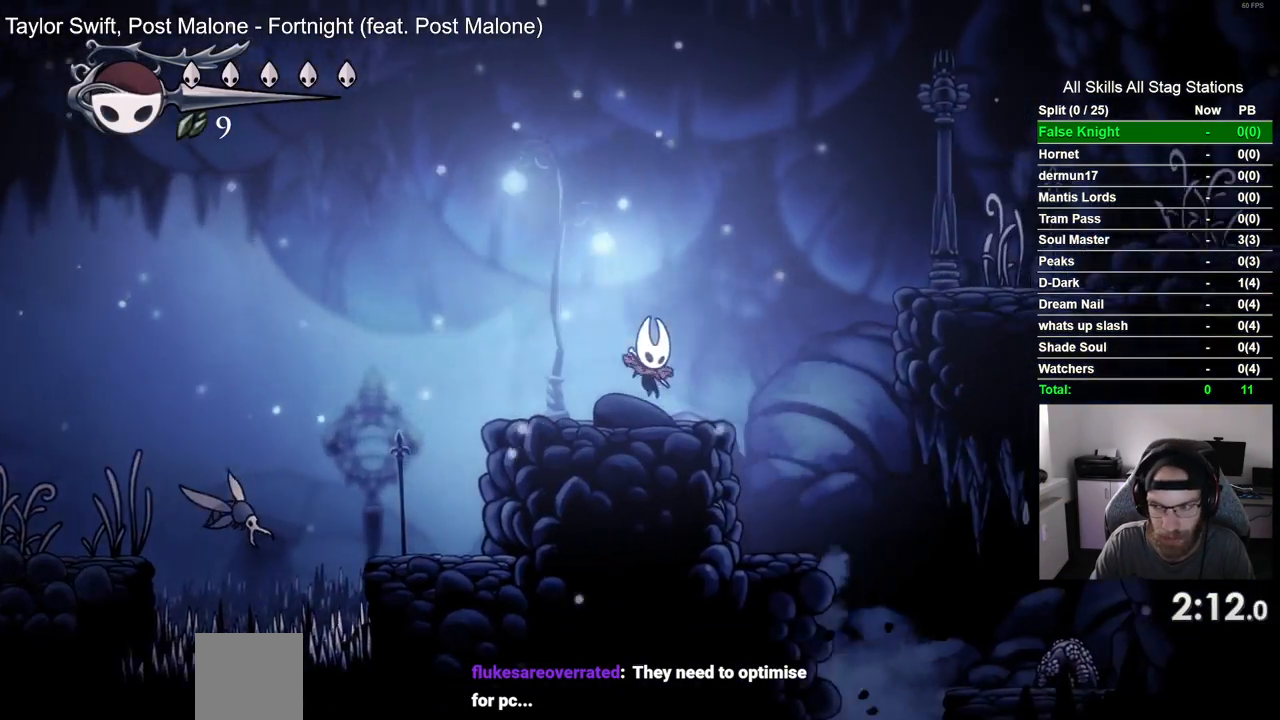
{"buttons": ["DPAD_RIGHT"], "left_stick": "center", "right_stick": "center", "events": [[50, "CROSS", "down"], [500, "CROSS", "up"]]}
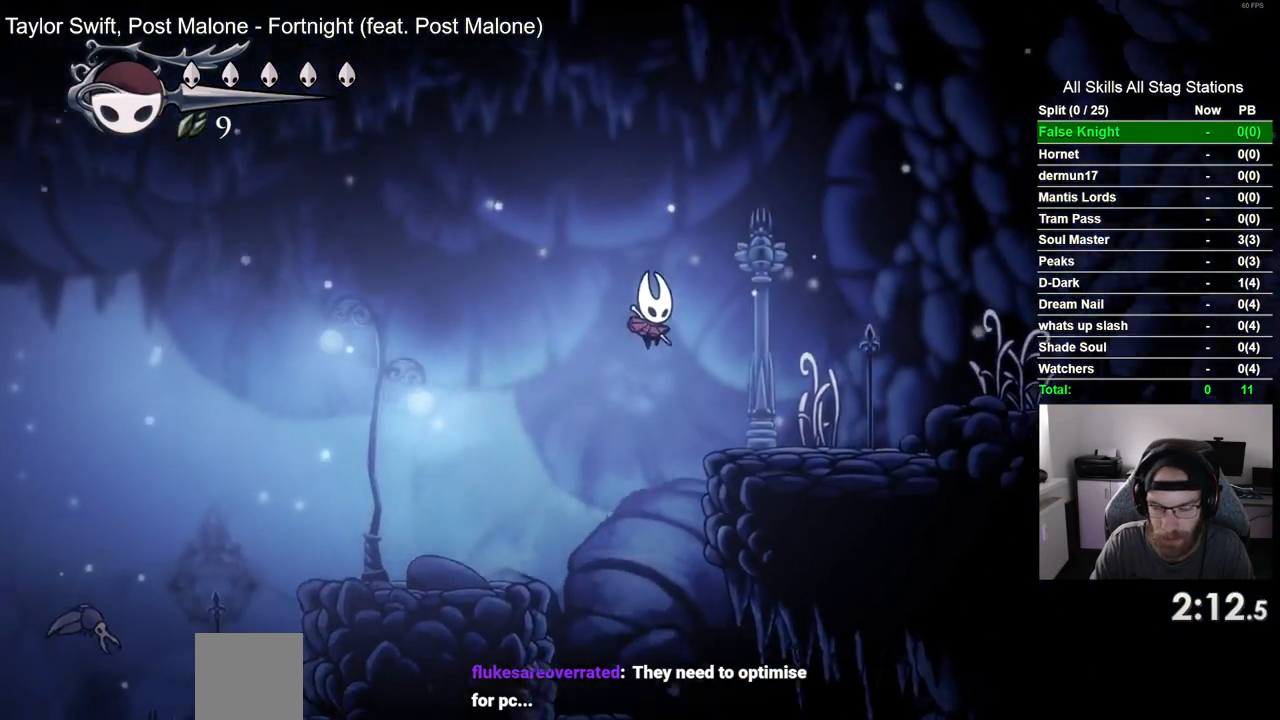
{"buttons": ["CROSS", "DPAD_RIGHT"], "left_stick": "center", "right_stick": "center", "events": [[367, "CROSS", "down"]]}
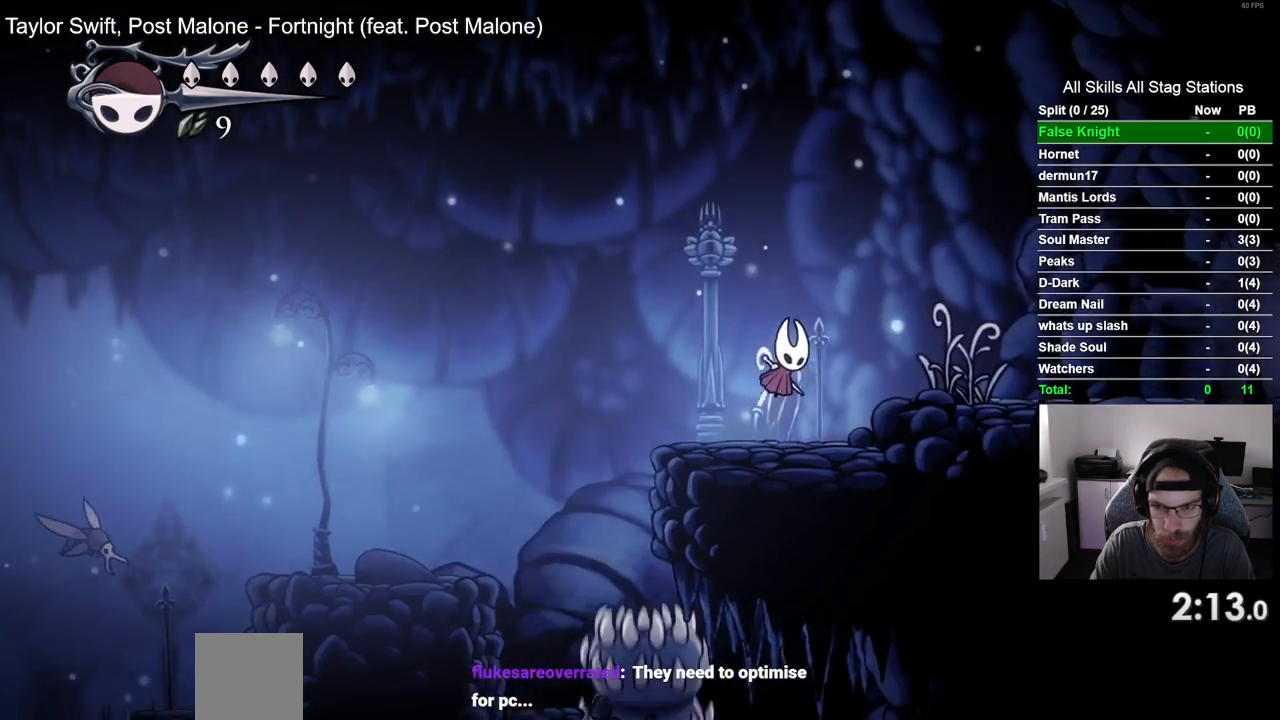
{"buttons": ["DPAD_RIGHT"], "left_stick": "center", "right_stick": "center", "events": [[117, "CROSS", "up"]]}
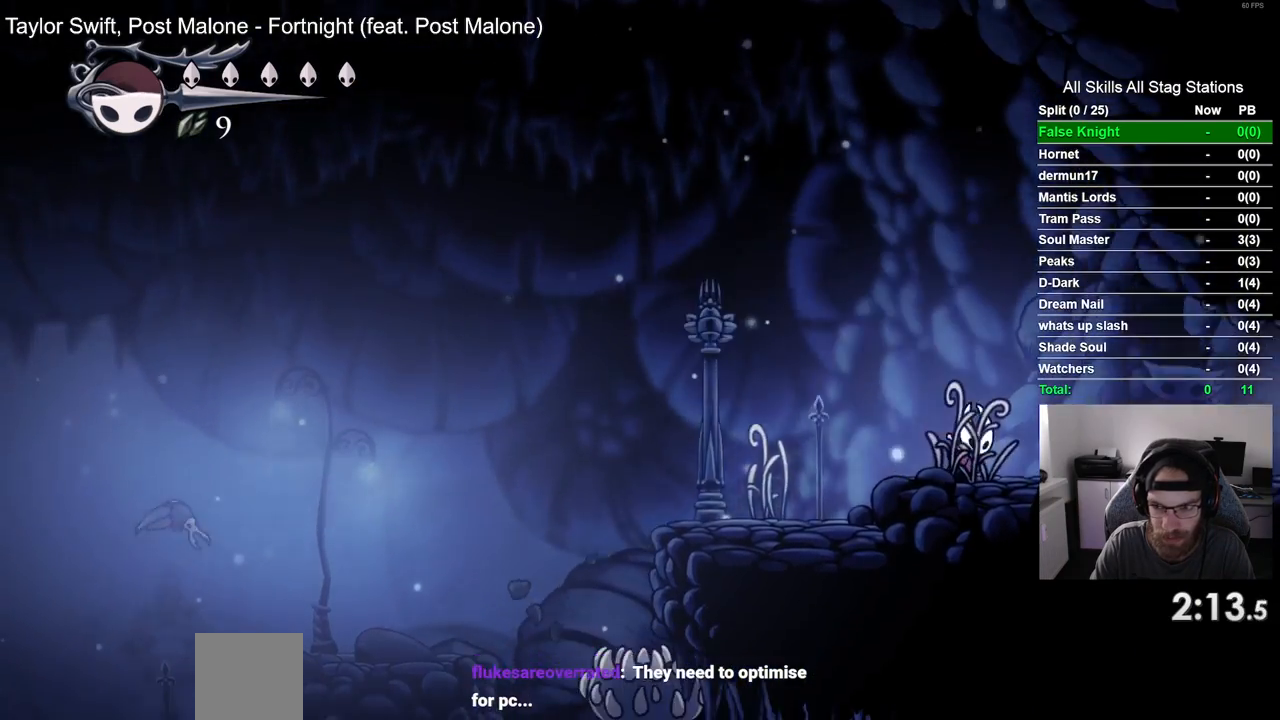
{"buttons": ["DPAD_RIGHT"], "left_stick": "center", "right_stick": "center", "events": []}
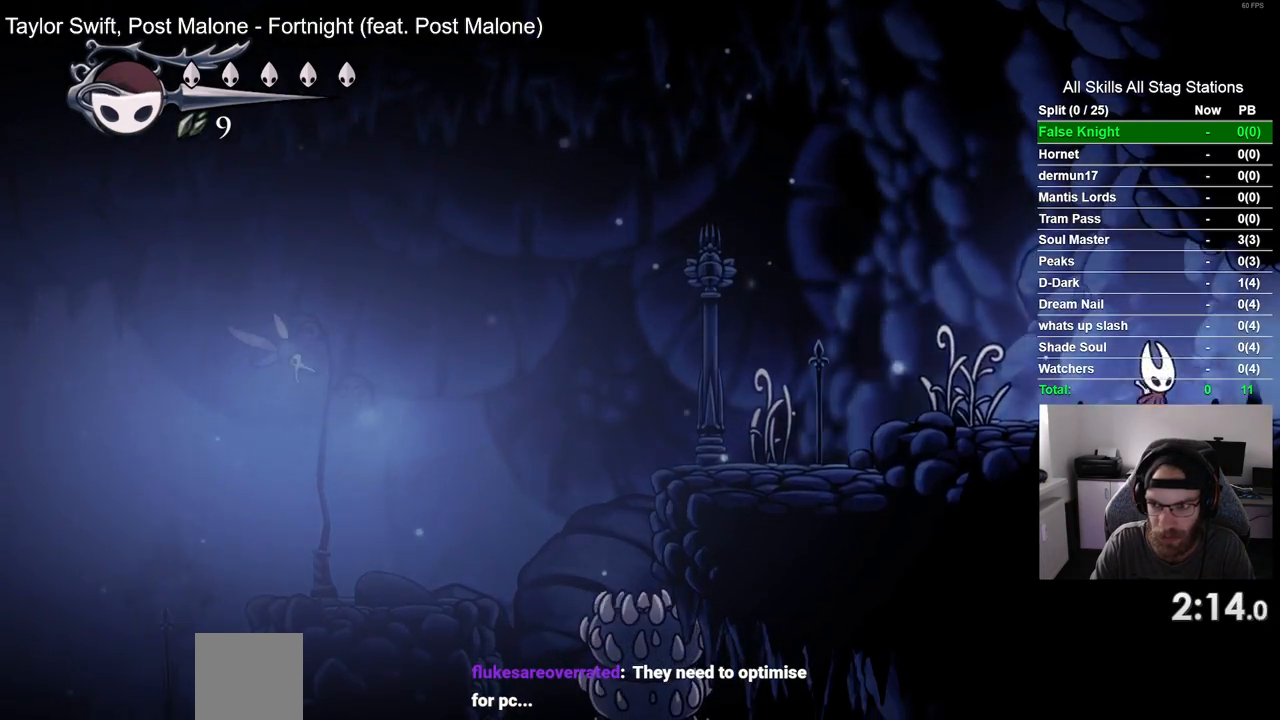
{"buttons": ["DPAD_RIGHT"], "left_stick": "center", "right_stick": "center", "events": []}
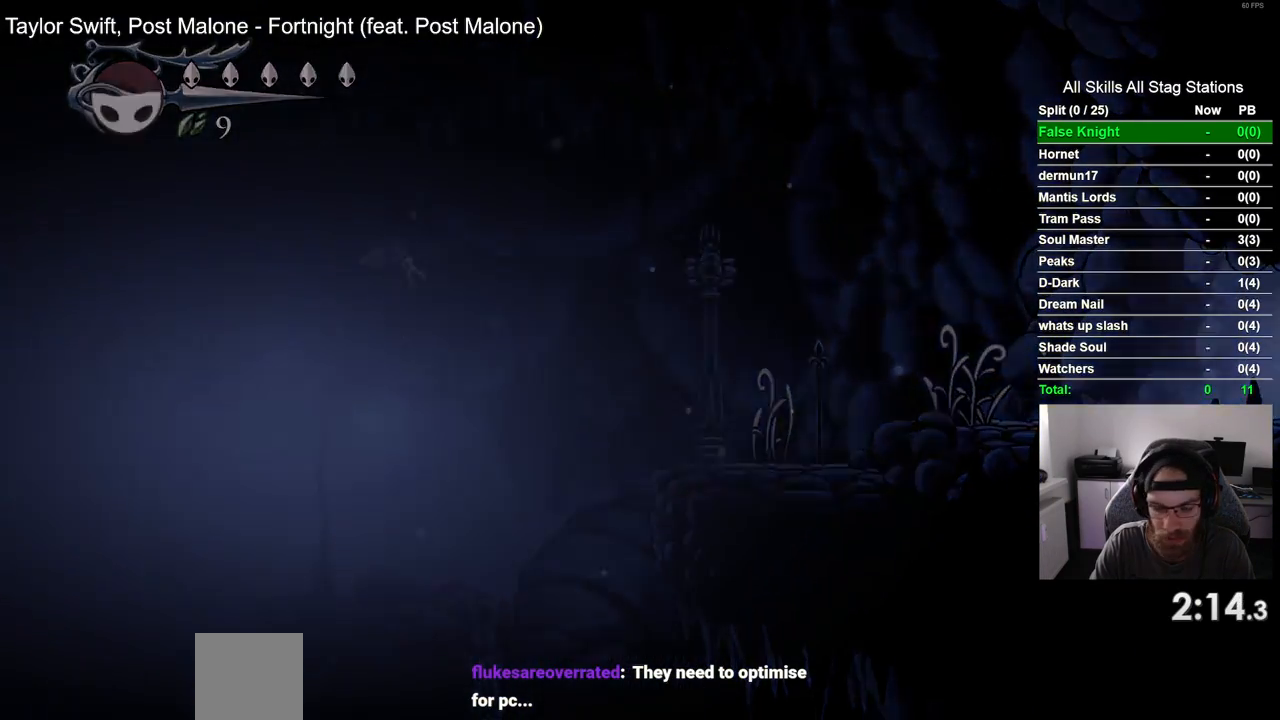
{"buttons": ["DPAD_RIGHT"], "left_stick": "center", "right_stick": "center", "events": [[133, "DPAD_RIGHT", "up"], [317, "DPAD_RIGHT", "down"]]}
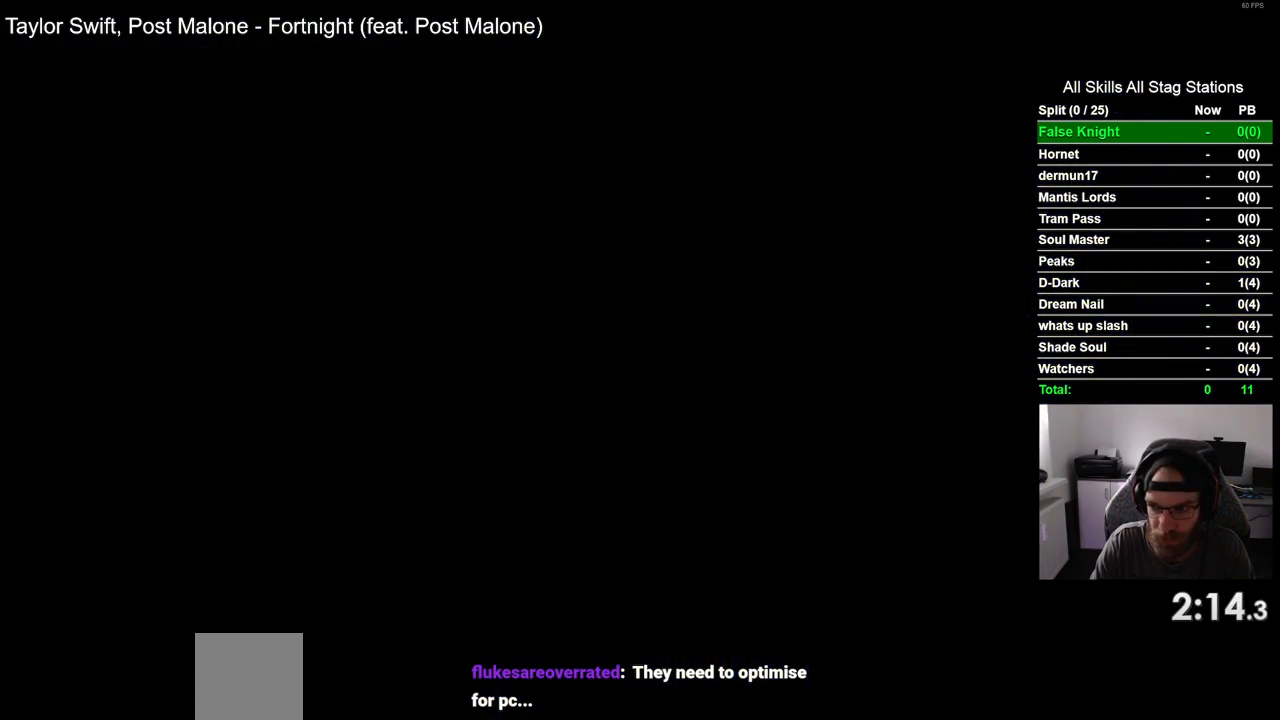
{"buttons": ["DPAD_RIGHT"], "left_stick": "center", "right_stick": "center", "events": []}
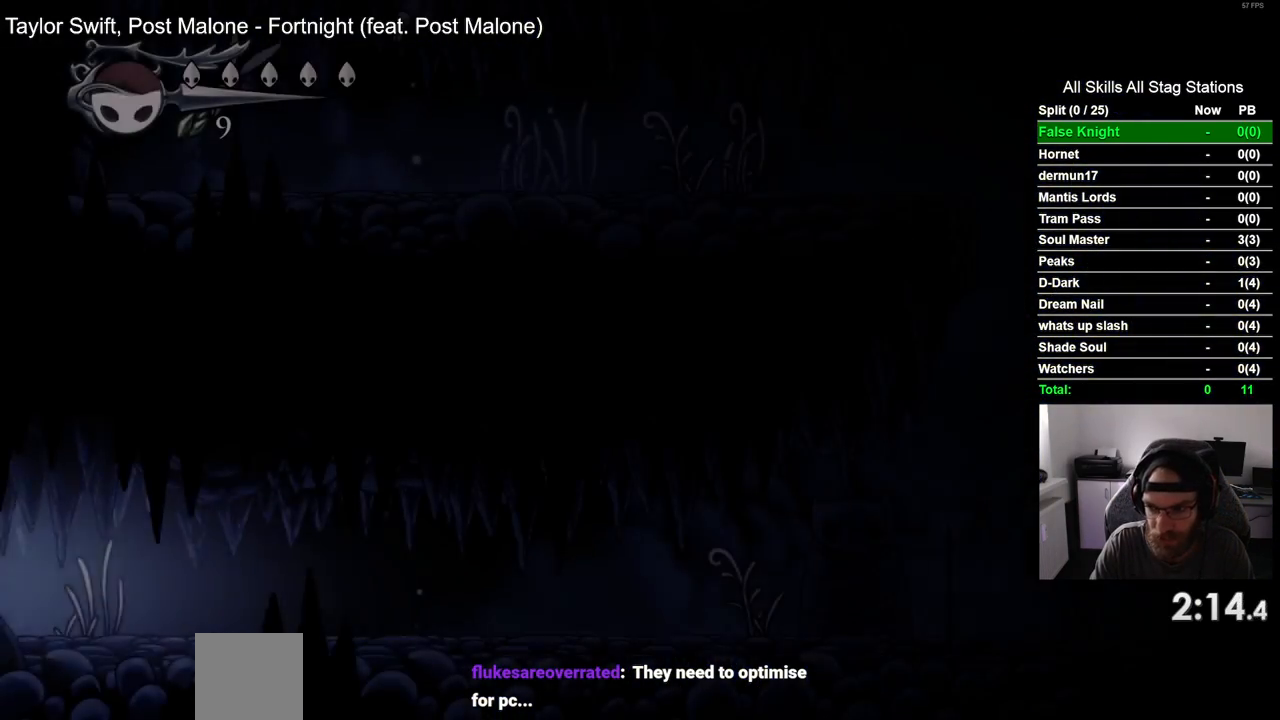
{"buttons": ["DPAD_RIGHT"], "left_stick": "center", "right_stick": "center", "events": []}
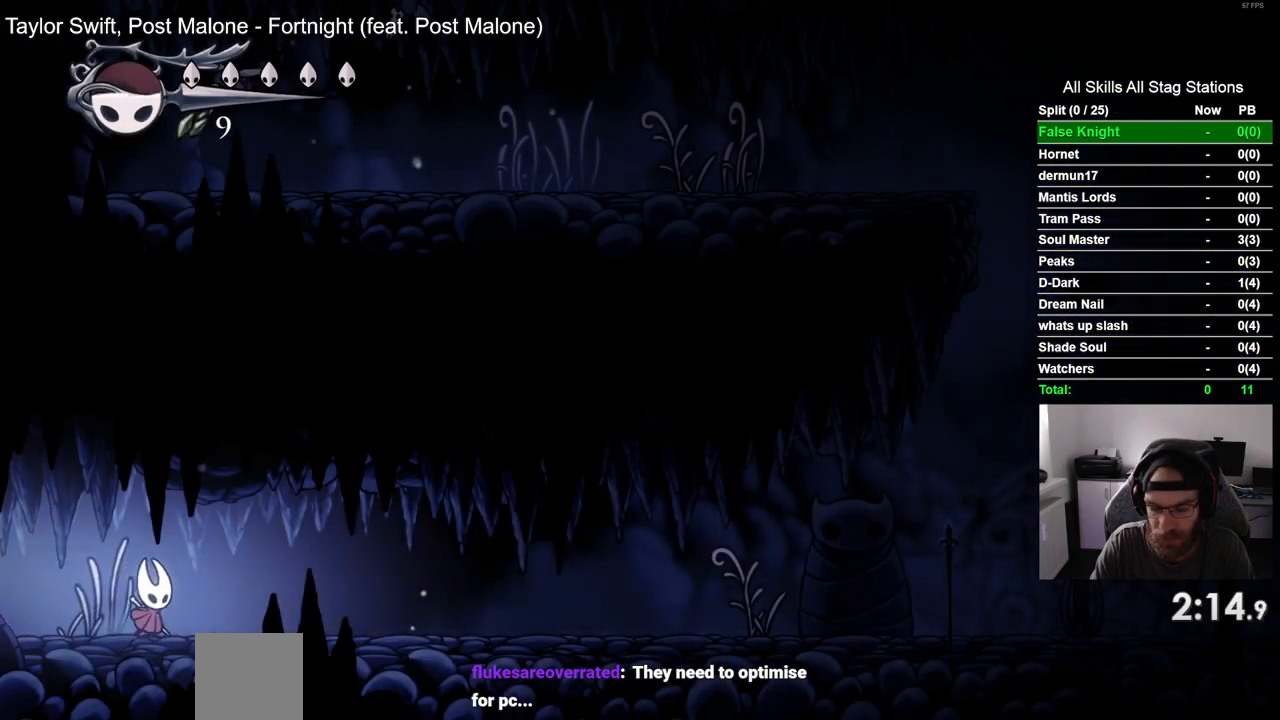
{"buttons": ["DPAD_RIGHT"], "left_stick": "center", "right_stick": "center", "events": []}
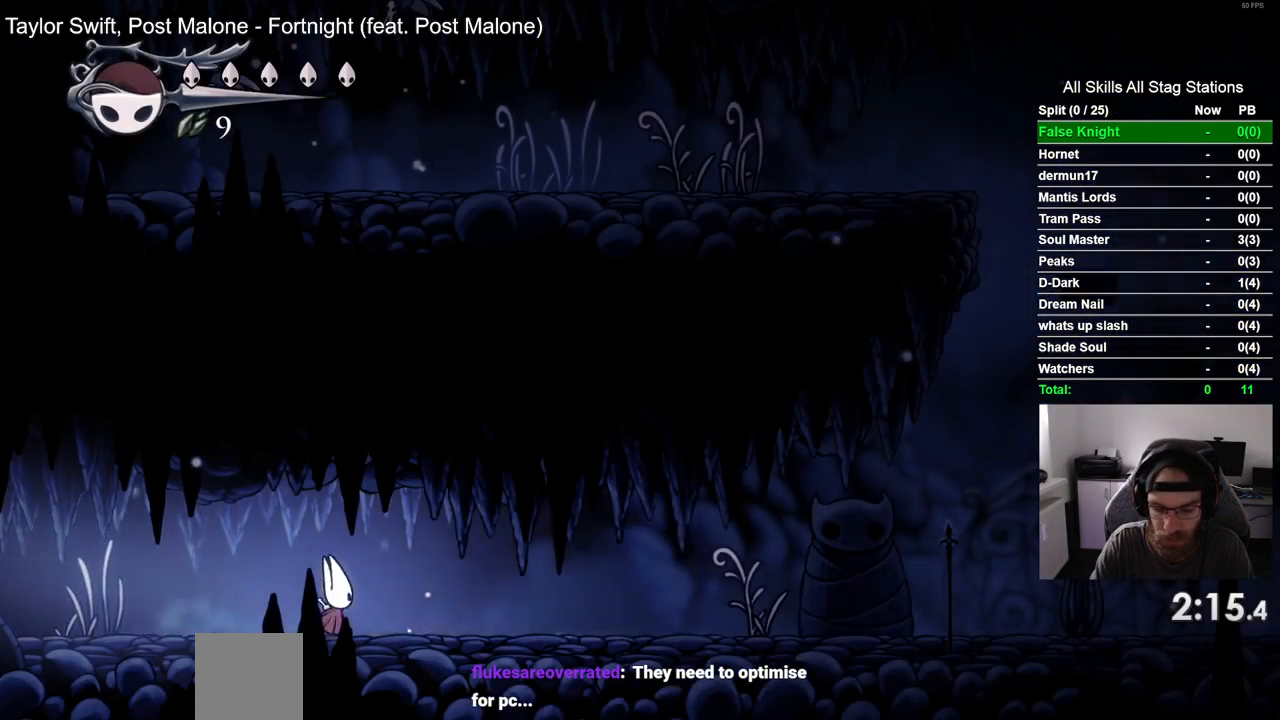
{"buttons": ["DPAD_RIGHT"], "left_stick": "center", "right_stick": "center", "events": []}
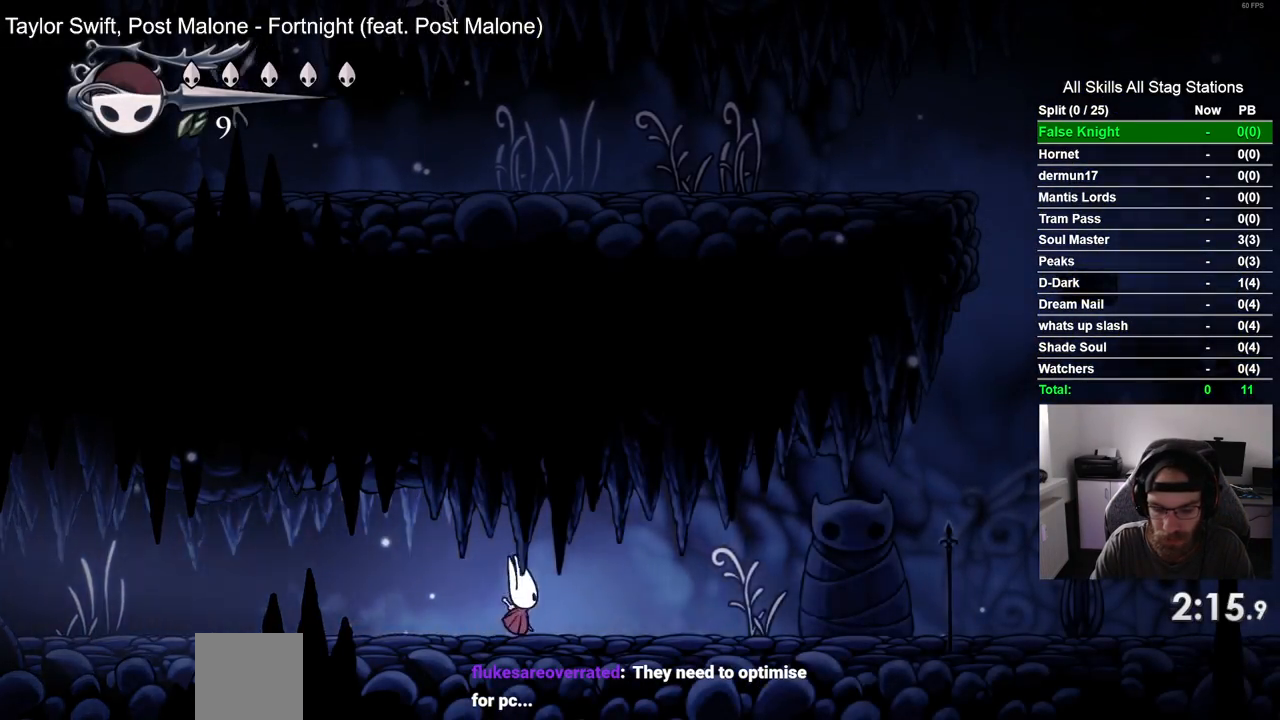
{"buttons": ["DPAD_RIGHT"], "left_stick": "center", "right_stick": "center", "events": []}
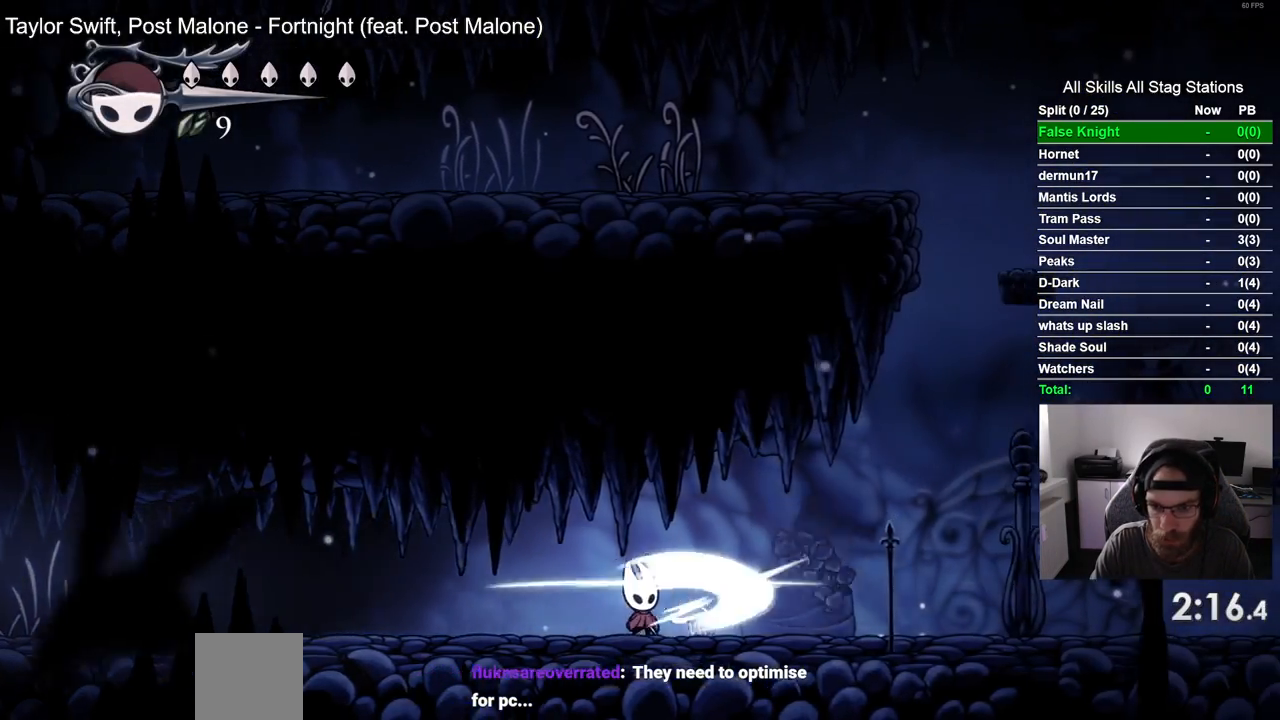
{"buttons": ["DPAD_RIGHT"], "left_stick": "center", "right_stick": "center", "events": []}
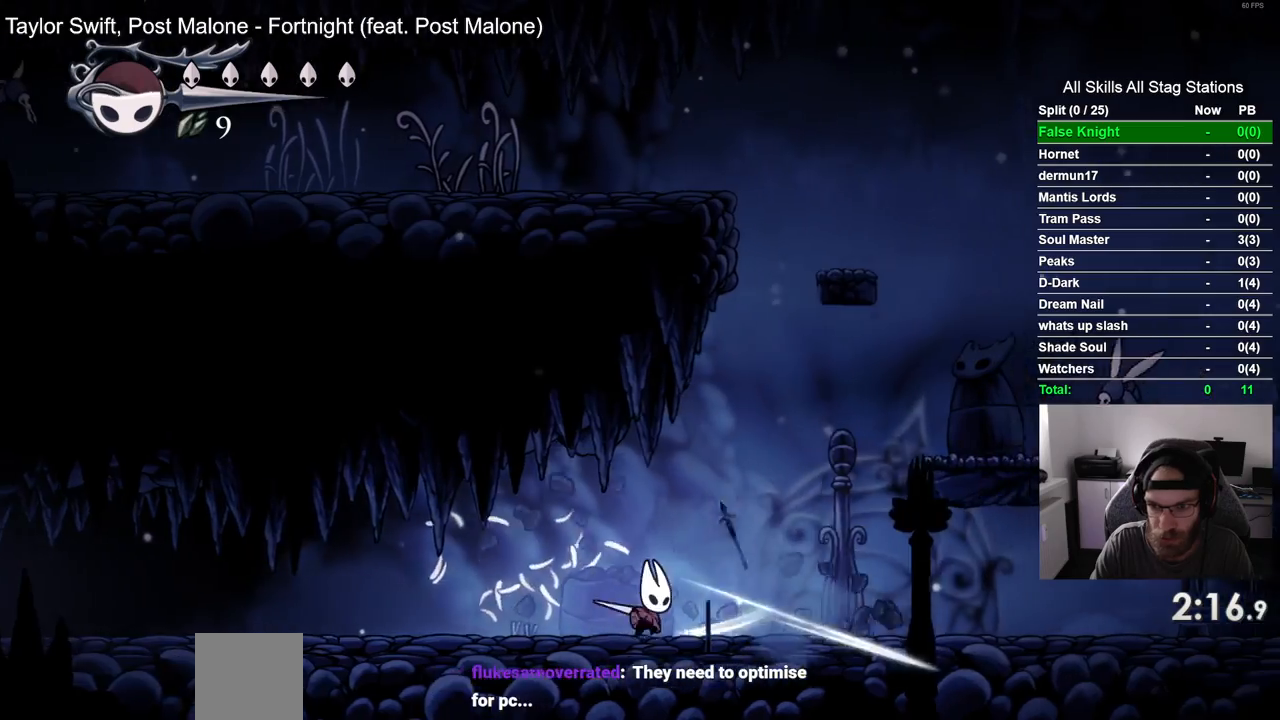
{"buttons": ["CROSS", "DPAD_RIGHT"], "left_stick": "center", "right_stick": "center", "events": [[217, "CROSS", "down"]]}
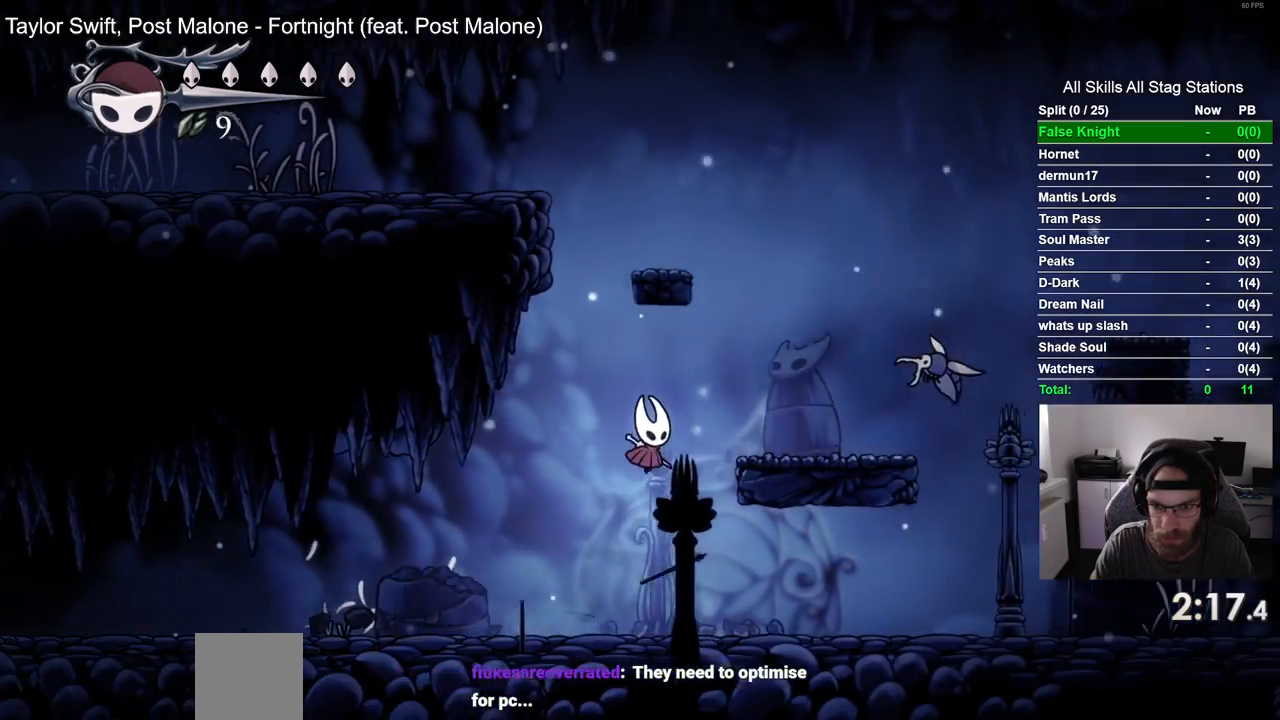
{"buttons": ["CROSS", "DPAD_RIGHT"], "left_stick": "center", "right_stick": "center", "events": [[67, "CROSS", "up"], [333, "CROSS", "down"]]}
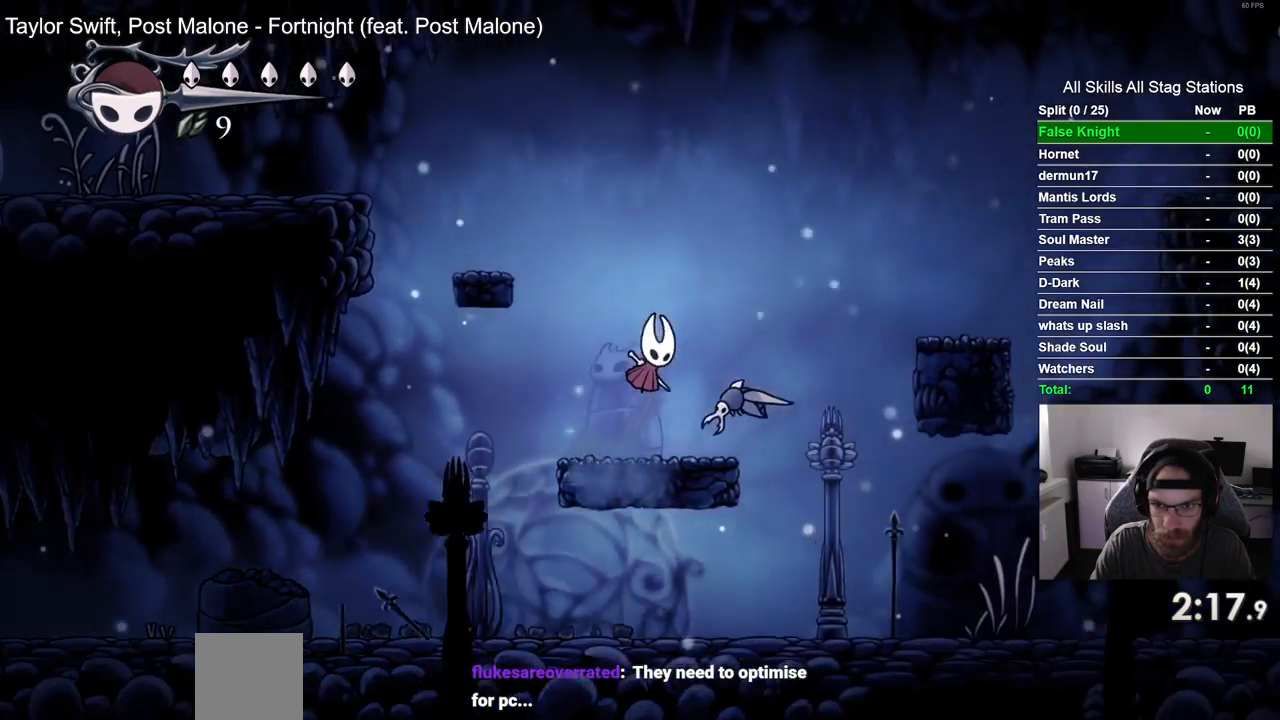
{"buttons": ["CROSS", "DPAD_RIGHT"], "left_stick": "center", "right_stick": "center", "events": []}
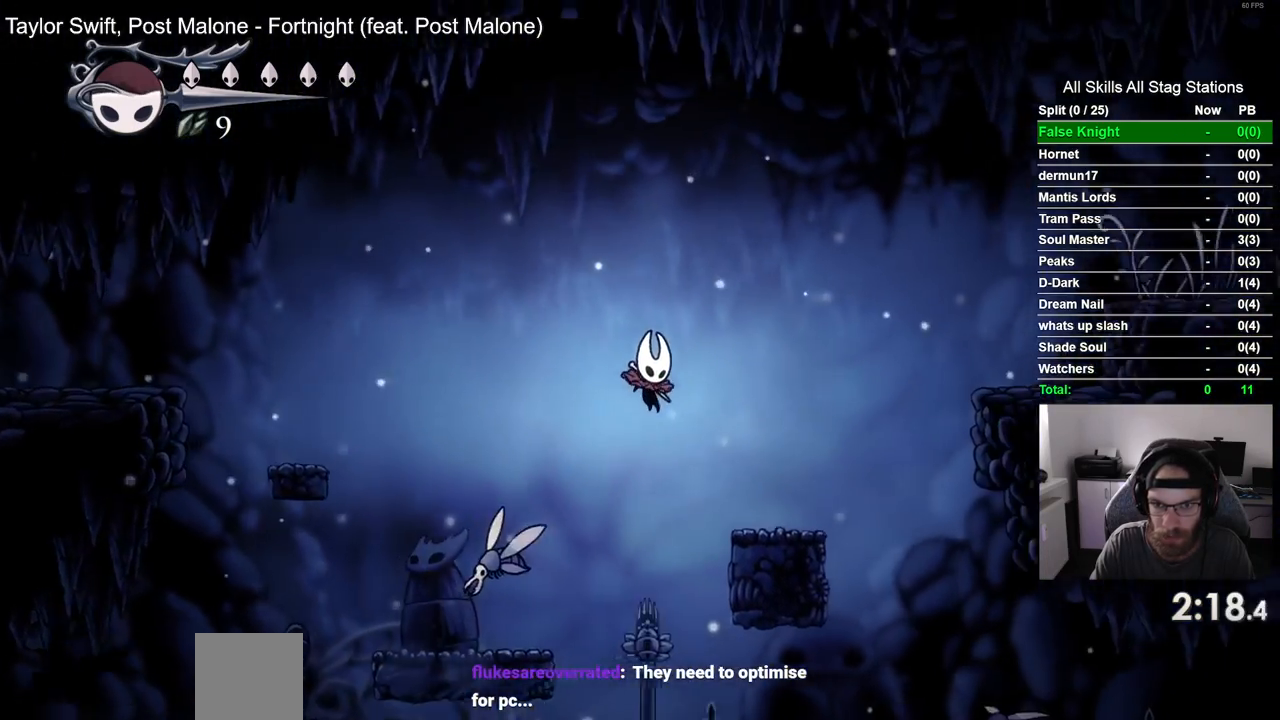
{"buttons": ["CROSS", "DPAD_RIGHT"], "left_stick": "center", "right_stick": "center", "events": [[167, "CROSS", "up"], [283, "CROSS", "down"]]}
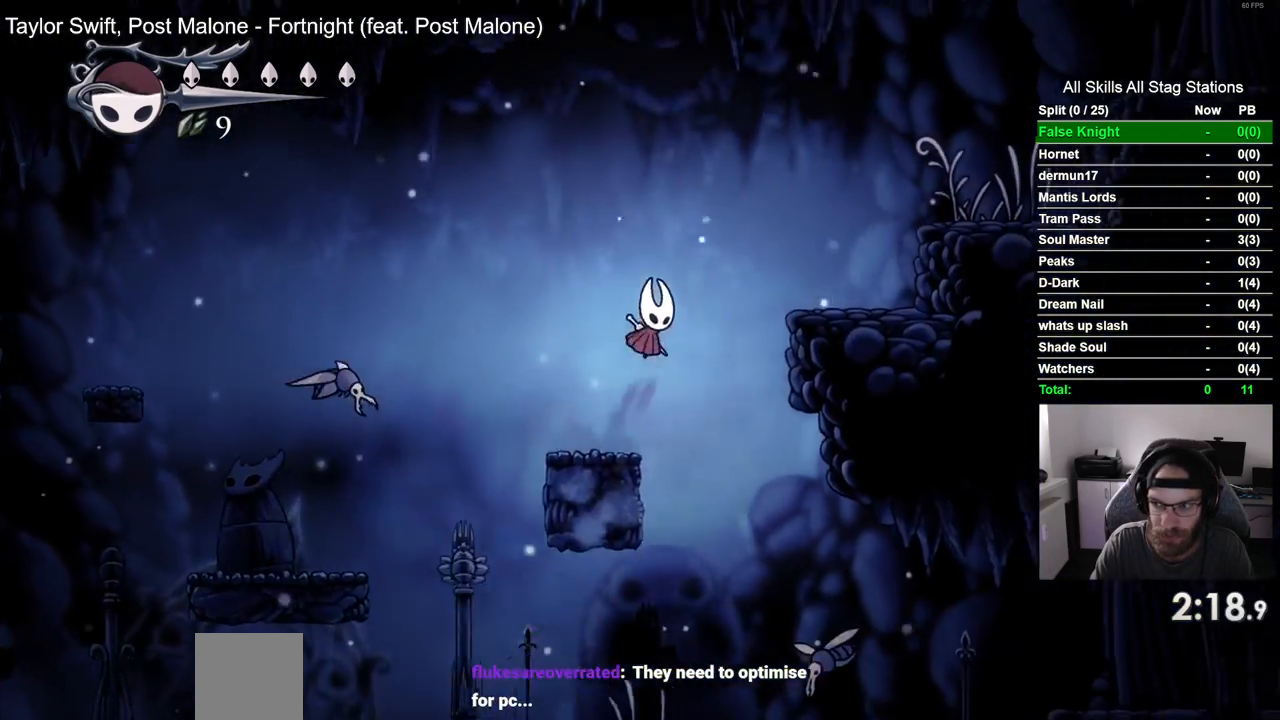
{"buttons": ["DPAD_RIGHT"], "left_stick": "center", "right_stick": "center", "events": [[217, "CROSS", "up"]]}
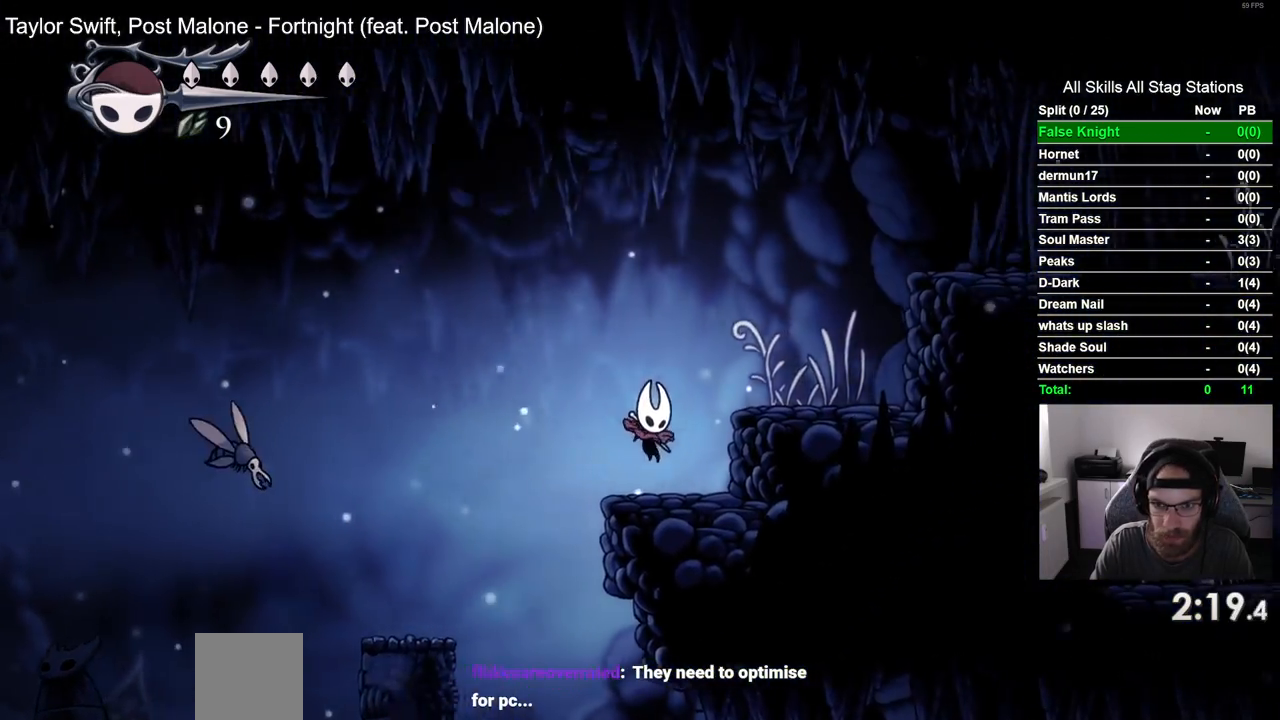
{"buttons": ["CROSS", "DPAD_RIGHT"], "left_stick": "center", "right_stick": "center", "events": [[33, "CROSS", "down"], [250, "CROSS", "up"], [500, "CROSS", "down"]]}
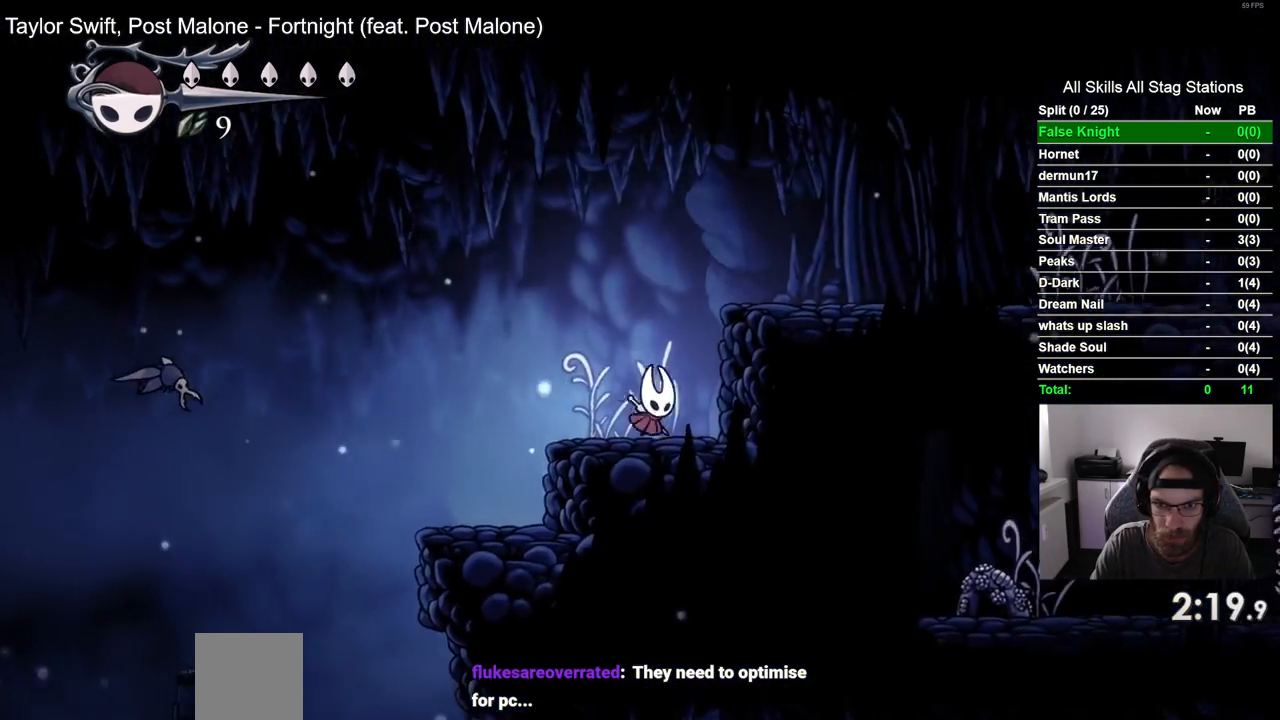
{"buttons": ["DPAD_RIGHT"], "left_stick": "center", "right_stick": "center", "events": [[350, "CROSS", "up"]]}
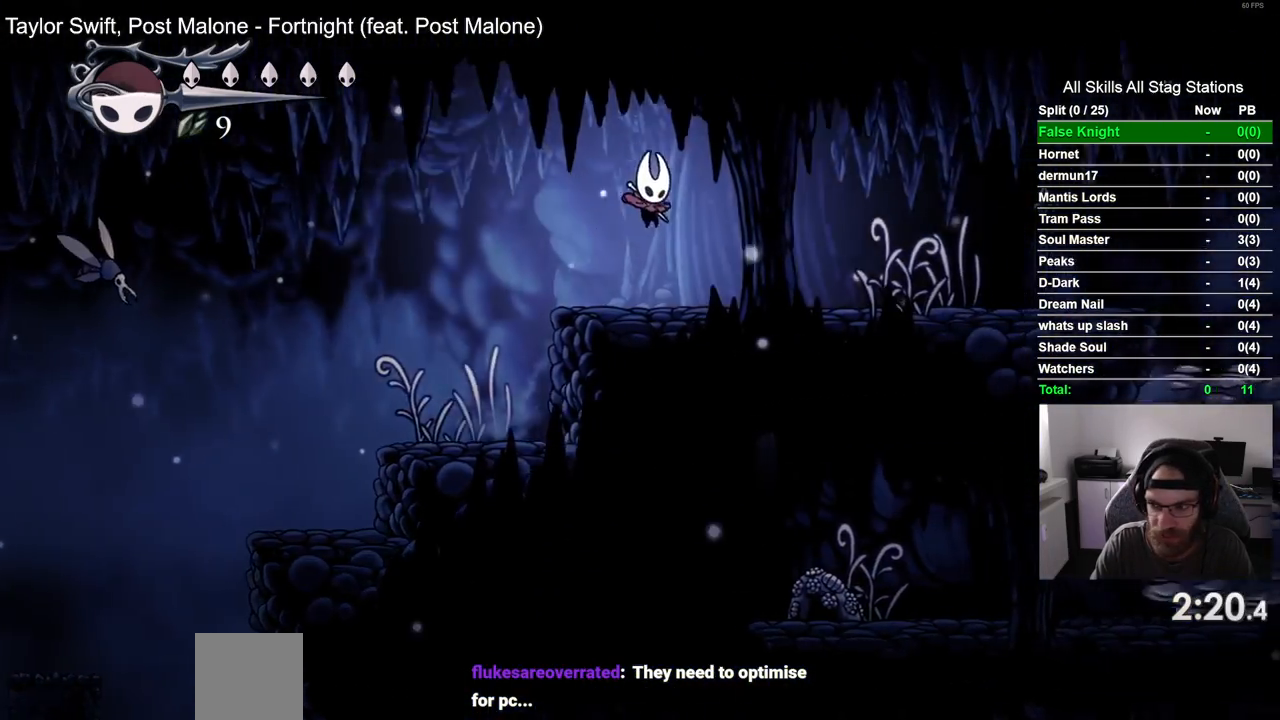
{"buttons": ["DPAD_RIGHT"], "left_stick": "center", "right_stick": "center", "events": []}
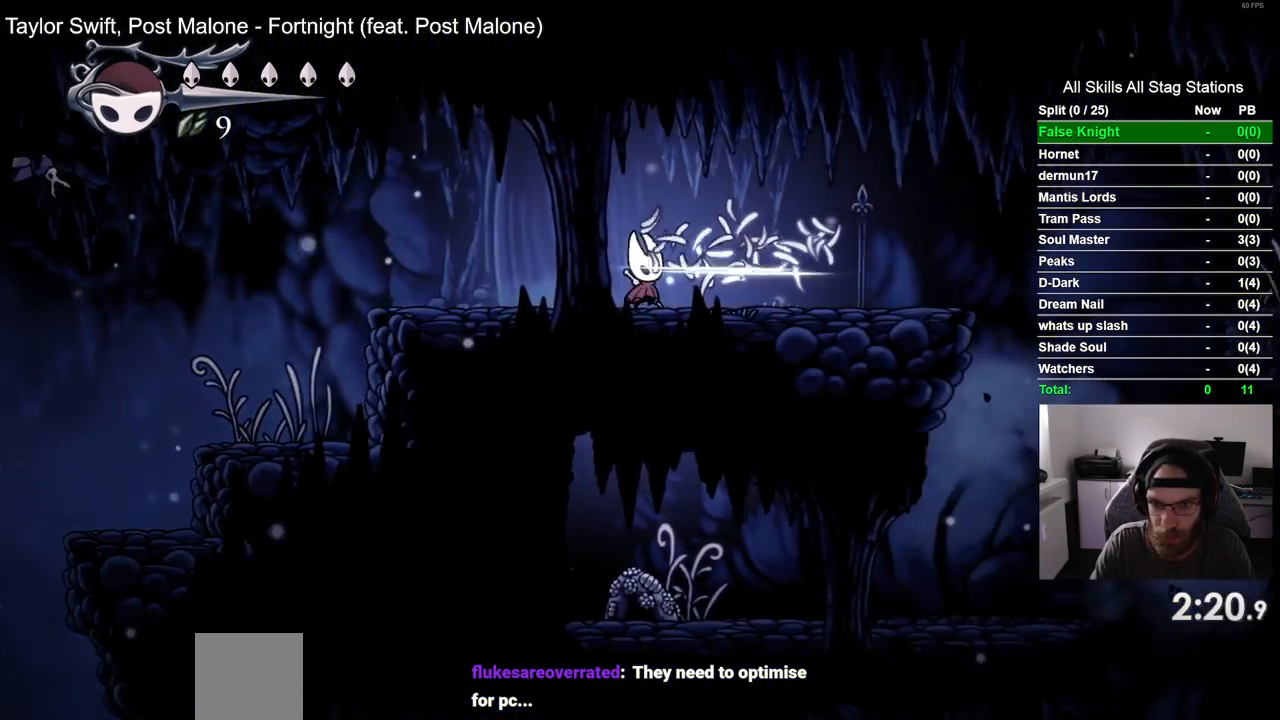
{"buttons": ["DPAD_RIGHT"], "left_stick": "center", "right_stick": "center", "events": []}
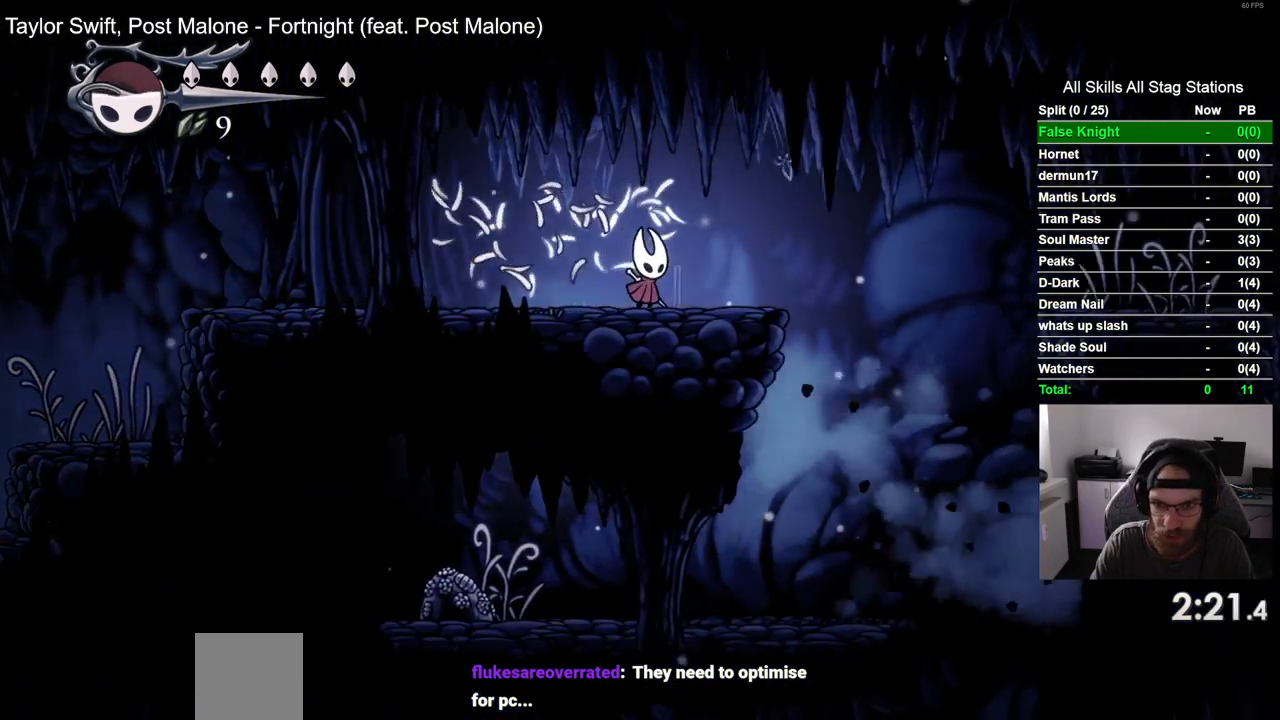
{"buttons": ["CROSS", "DPAD_RIGHT"], "left_stick": "center", "right_stick": "center", "events": [[200, "CROSS", "down"]]}
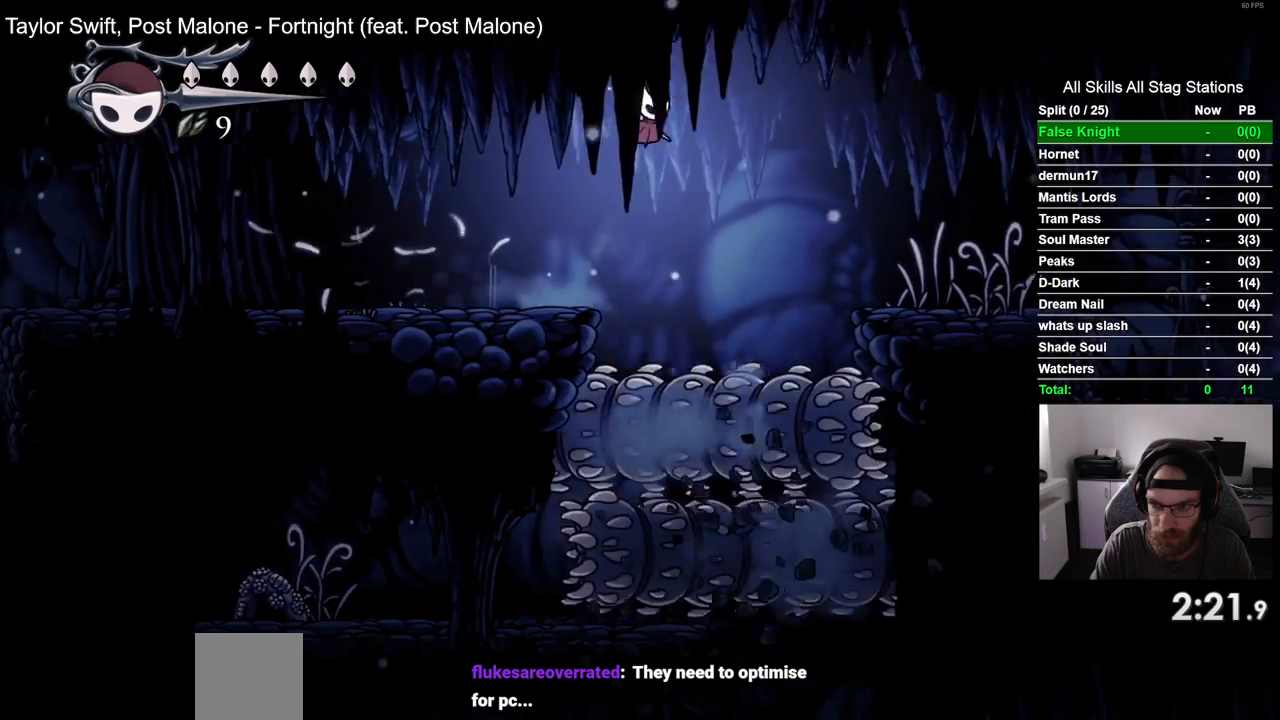
{"buttons": ["DPAD_RIGHT"], "left_stick": "center", "right_stick": "center", "events": [[333, "CROSS", "up"]]}
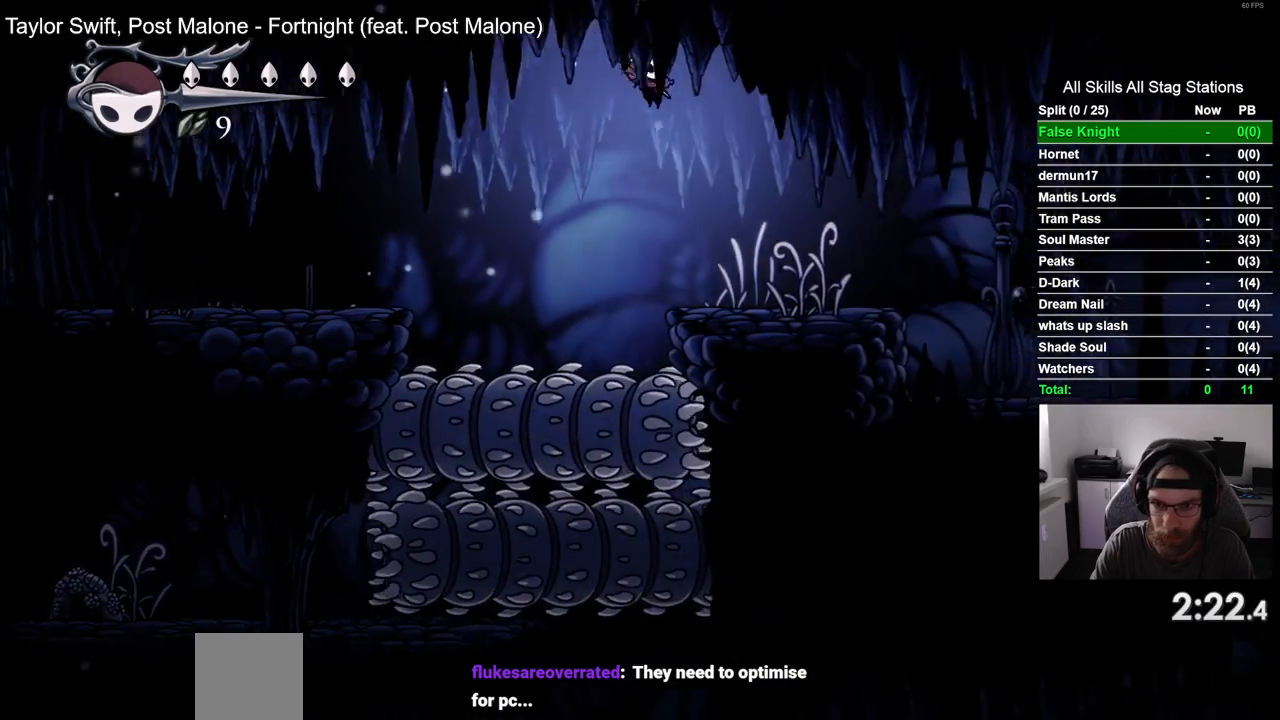
{"buttons": ["DPAD_RIGHT"], "left_stick": "center", "right_stick": "center", "events": []}
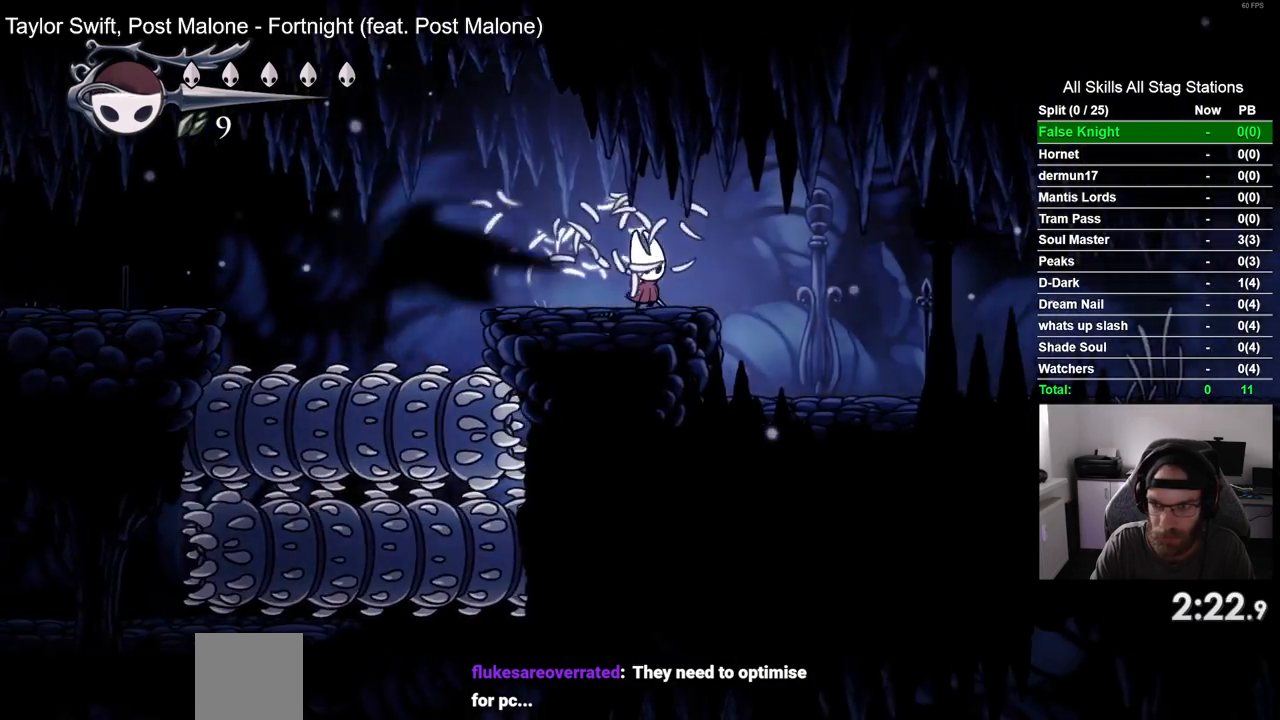
{"buttons": ["DPAD_RIGHT"], "left_stick": "center", "right_stick": "center", "events": []}
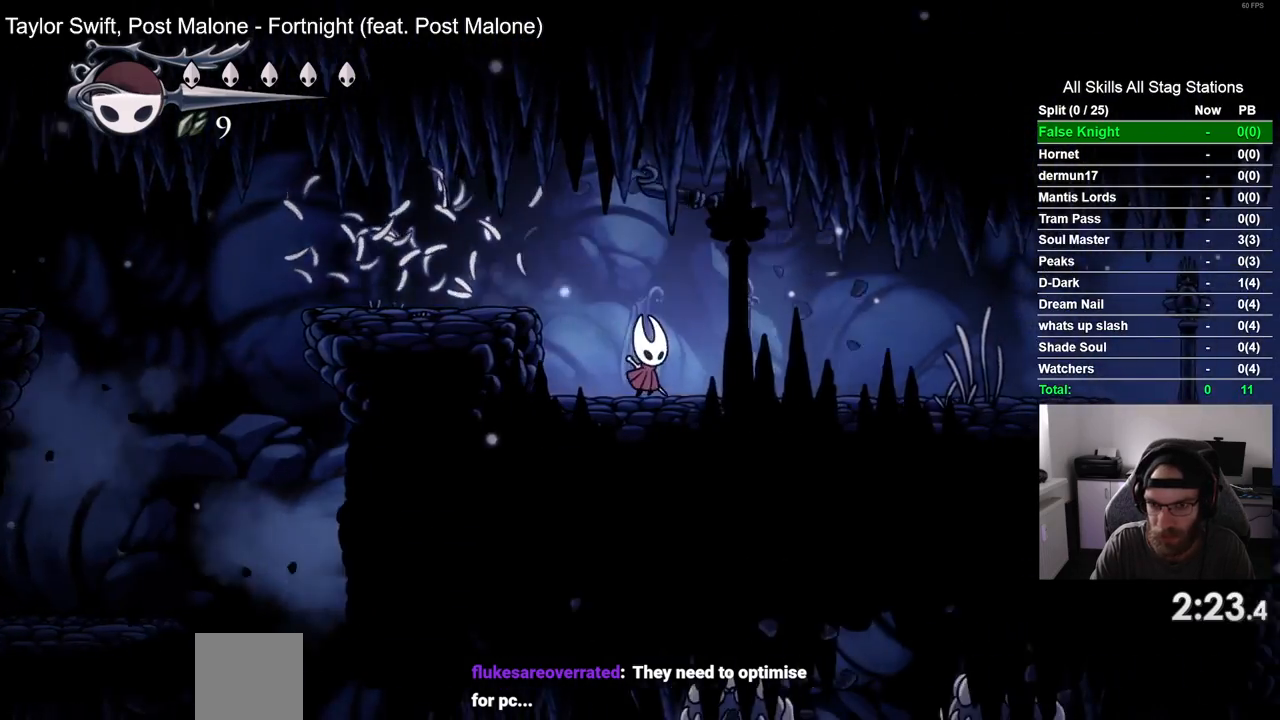
{"buttons": ["DPAD_RIGHT"], "left_stick": "center", "right_stick": "center", "events": []}
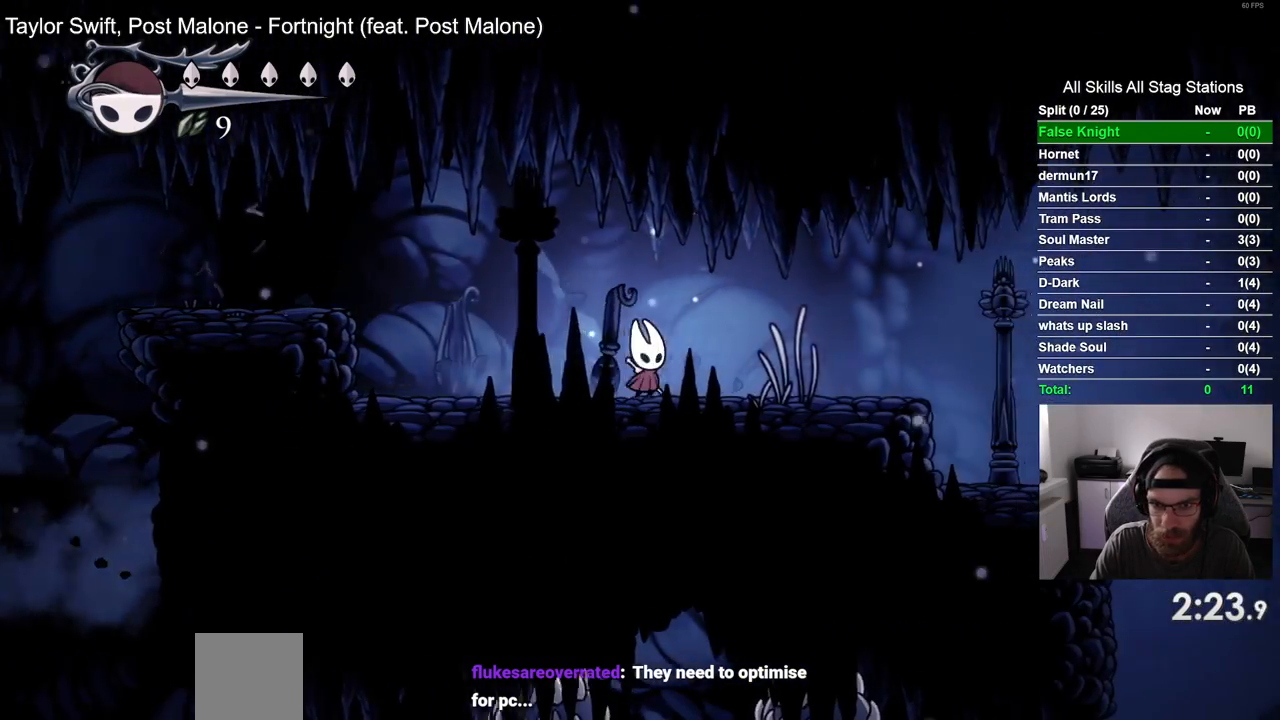
{"buttons": ["DPAD_RIGHT"], "left_stick": "center", "right_stick": "center", "events": []}
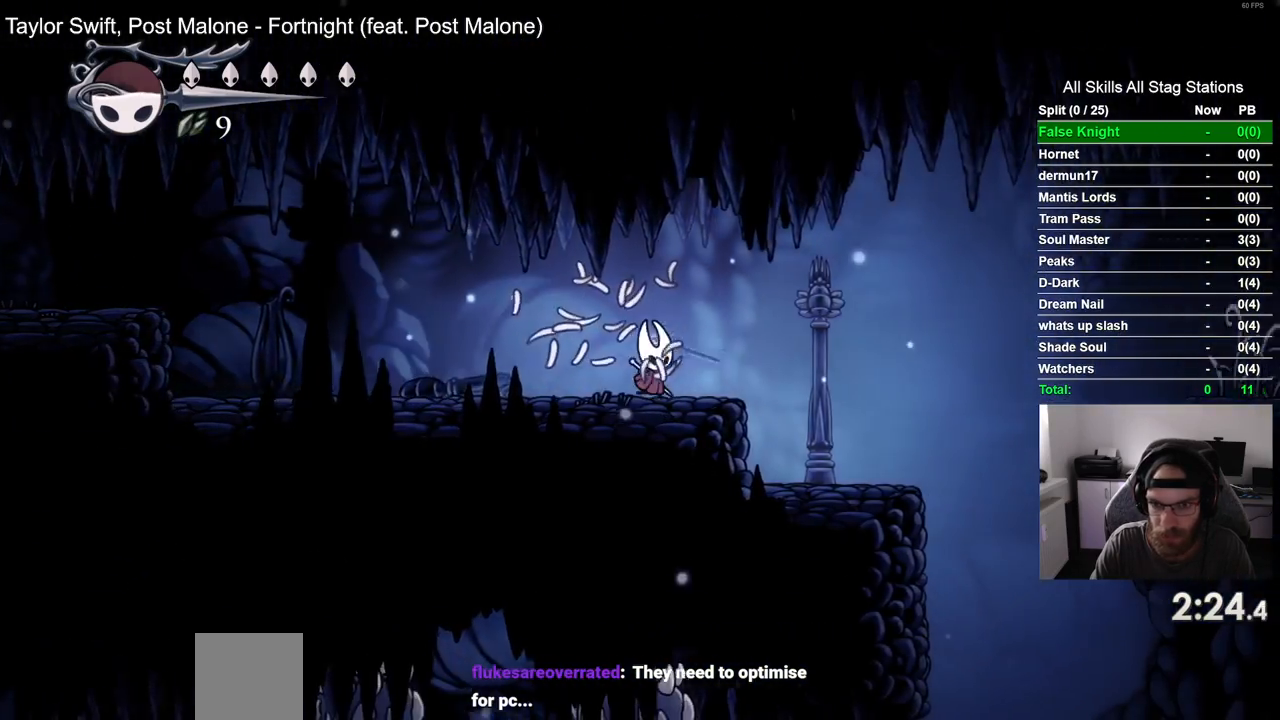
{"buttons": ["DPAD_RIGHT"], "left_stick": "center", "right_stick": "center", "events": []}
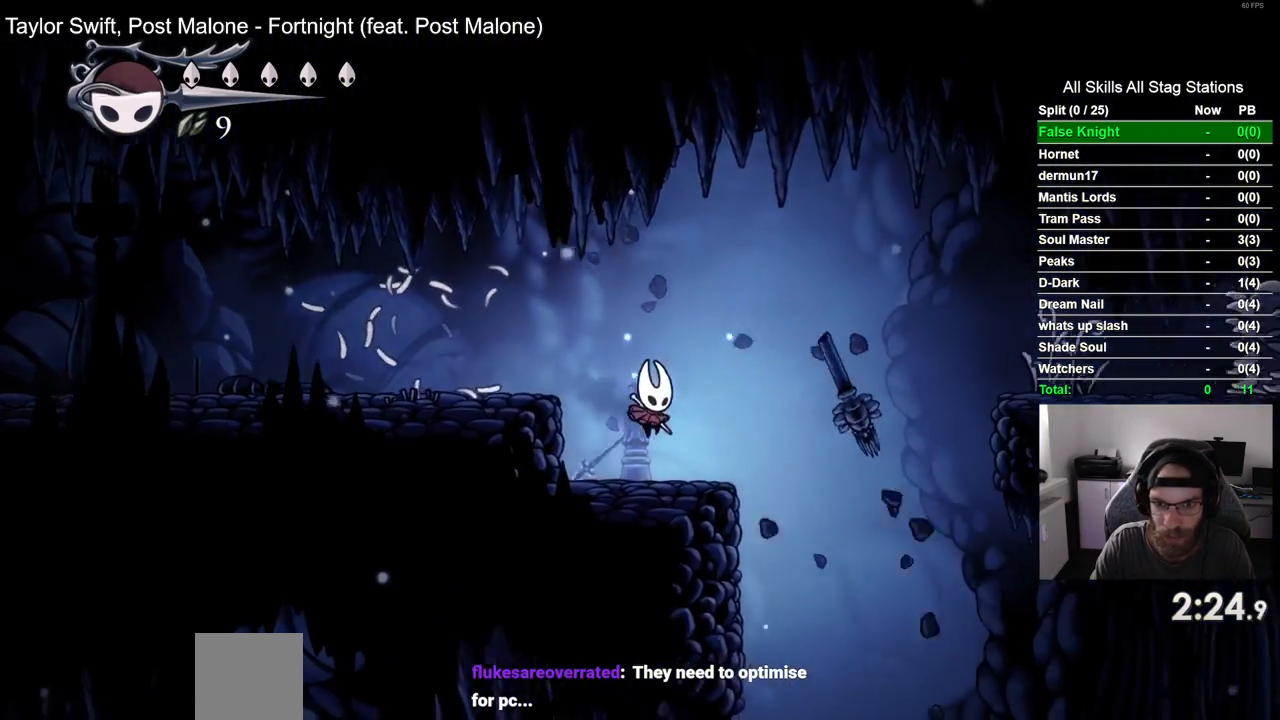
{"buttons": ["DPAD_RIGHT"], "left_stick": "center", "right_stick": "center", "events": [[67, "CROSS", "down"], [367, "CROSS", "up"]]}